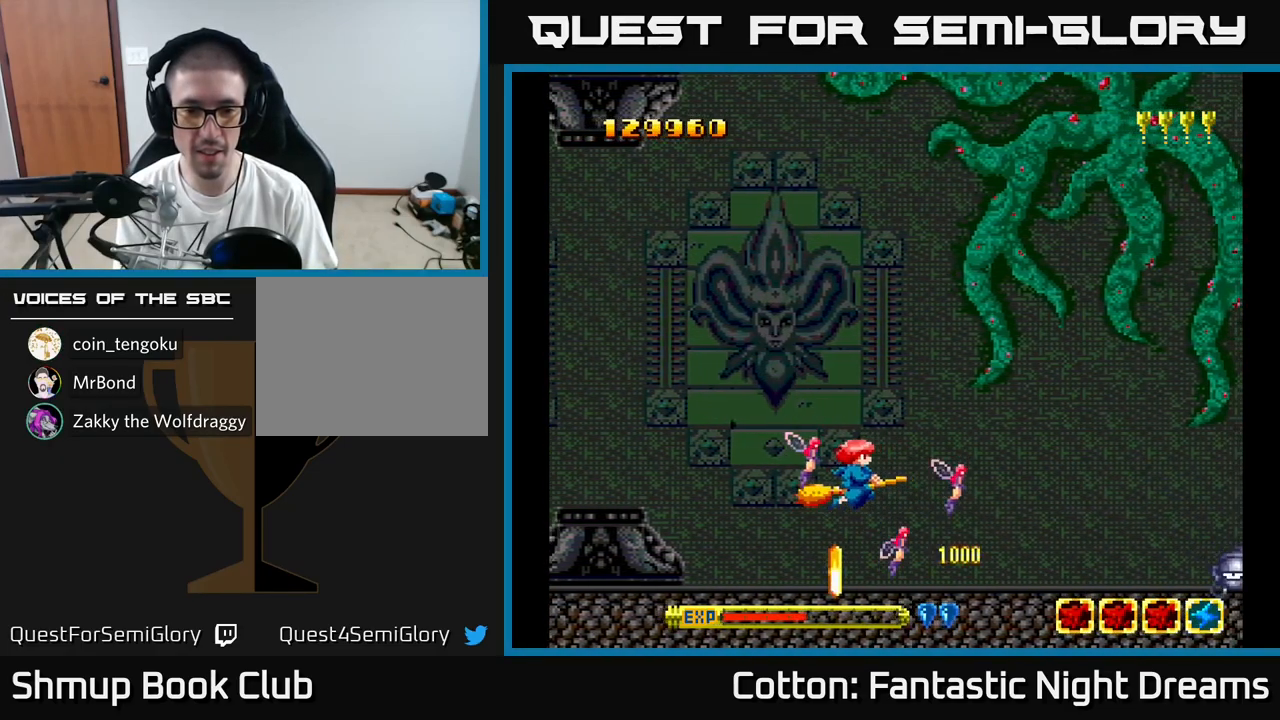
Gameplay with a controller (Xbox layout); each line is a JSON object with the inputs held at the frame after it. "events" lists button and stick changes between this image and that frame as [ms after this image, input, new state], when the widget could be followed in between. Not read: left_stick.
{"buttons": [], "right_stick": "center", "events": [[183, "B", "down"], [216, "DPAD_DOWN", "down"], [249, "DPAD_DOWN", "up"], [249, "DPAD_LEFT", "up"], [283, "B", "up"]]}
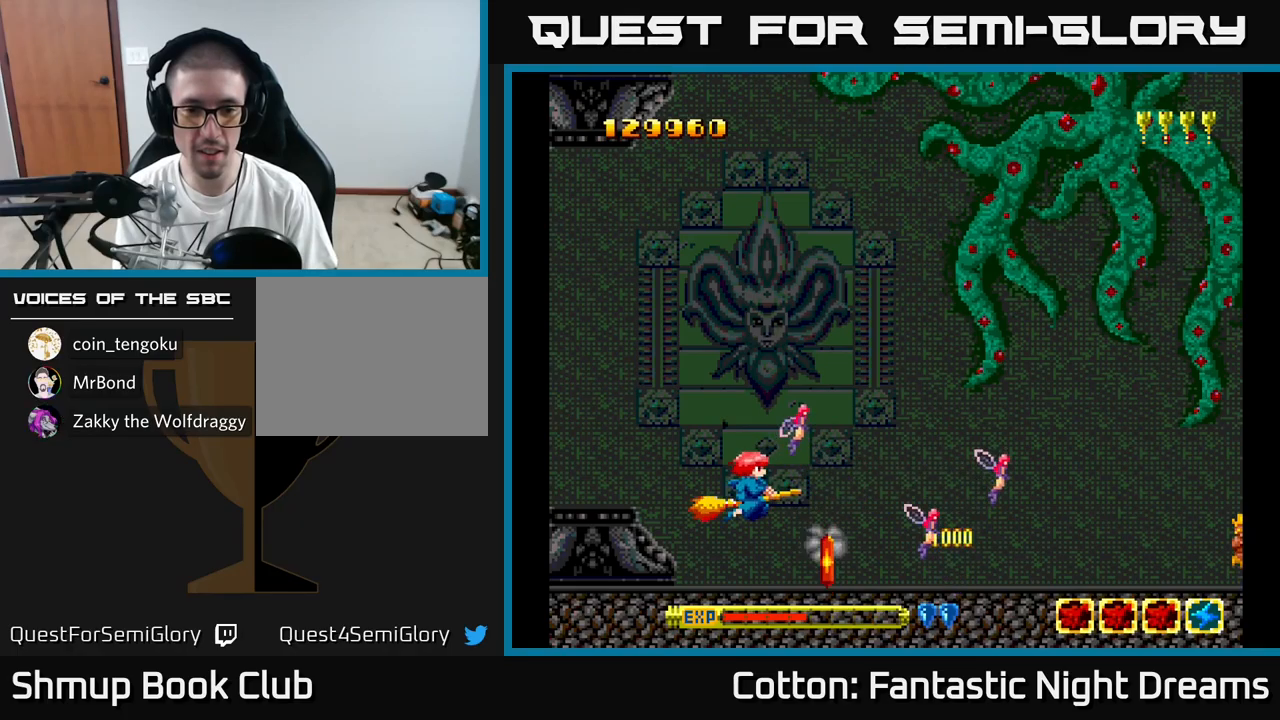
{"buttons": [], "right_stick": "center", "events": [[383, "B", "down"], [450, "B", "up"]]}
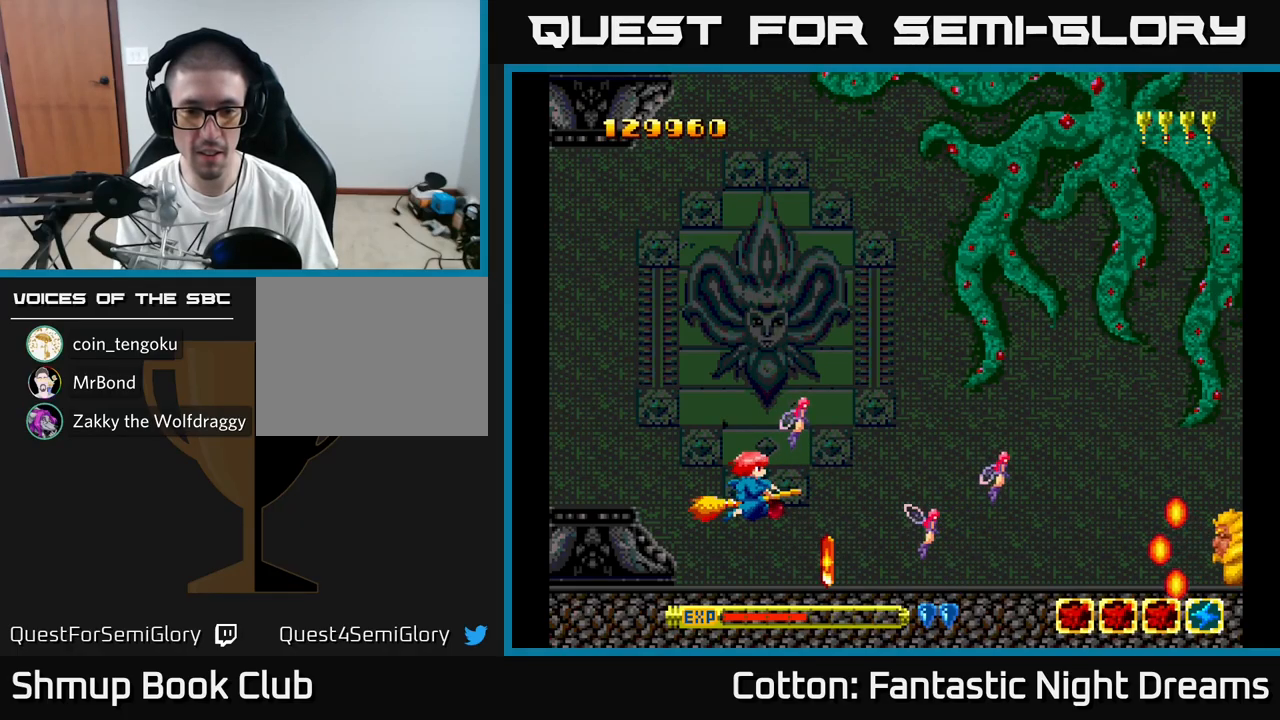
{"buttons": ["DPAD_DOWN", "DPAD_RIGHT"], "right_stick": "center", "events": [[467, "DPAD_RIGHT", "down"], [500, "DPAD_DOWN", "down"]]}
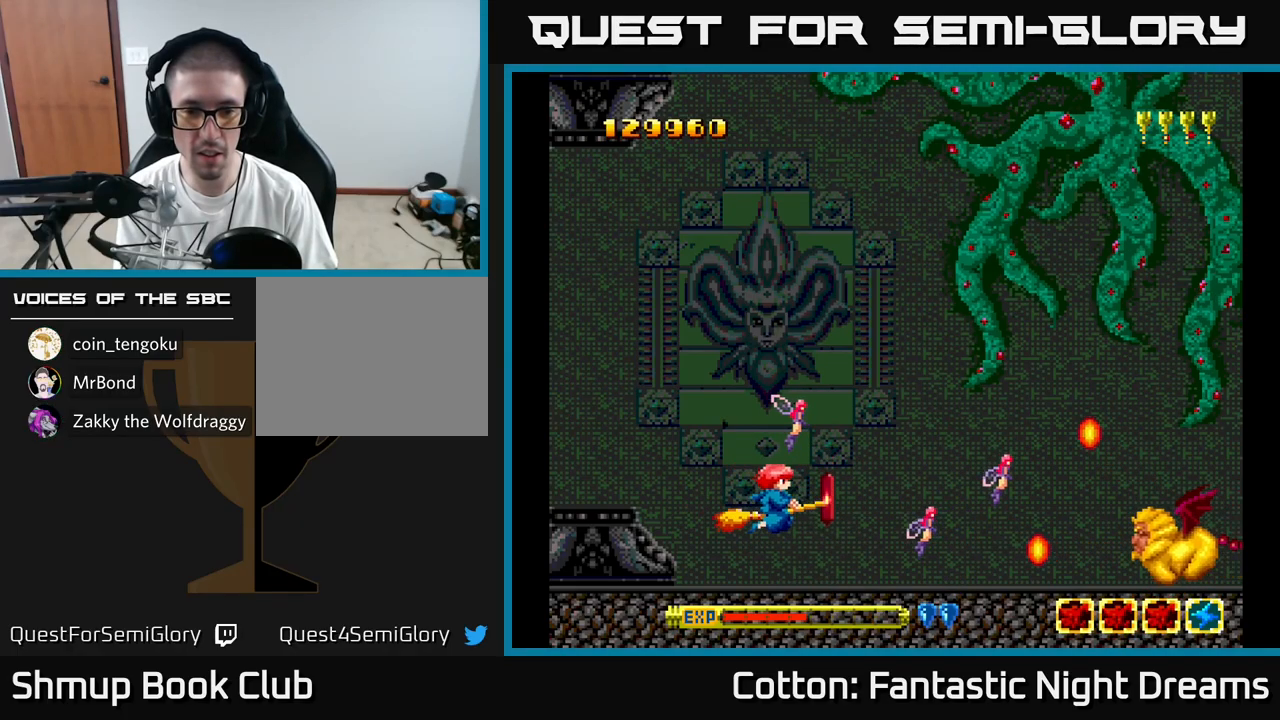
{"buttons": ["Y", "DPAD_DOWN", "DPAD_LEFT"], "right_stick": "center"}
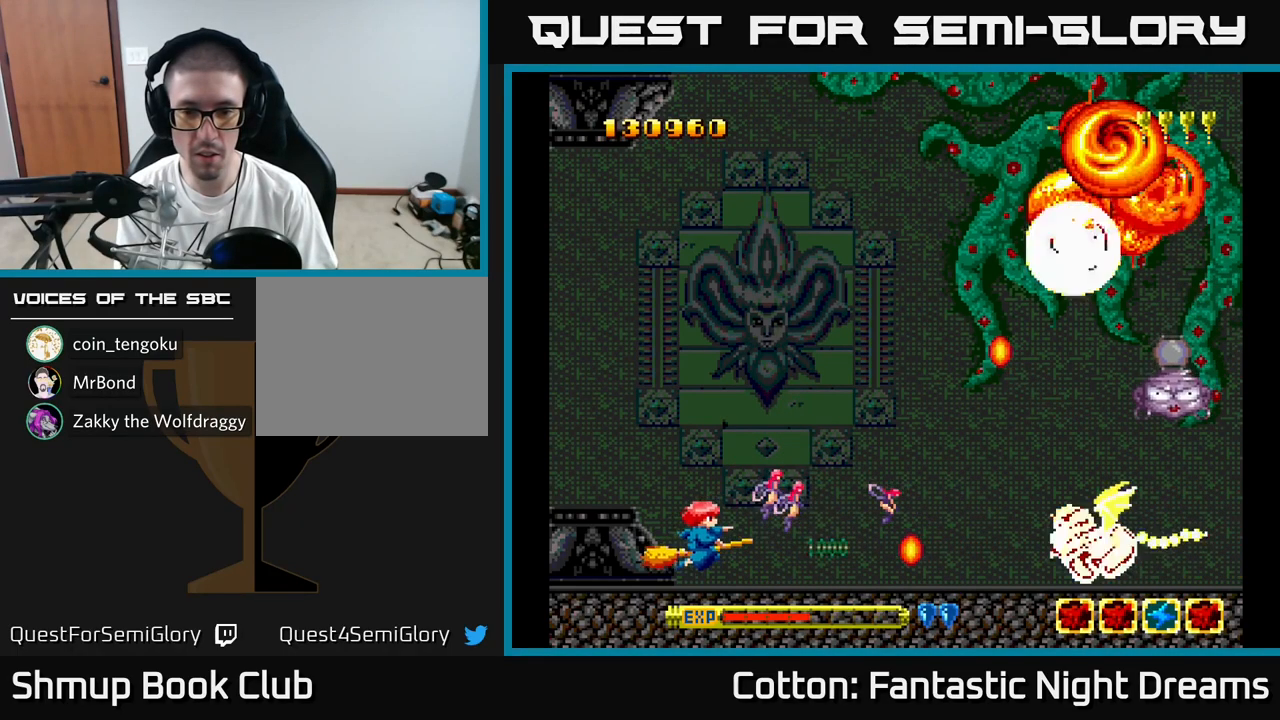
{"buttons": ["Y", "DPAD_UP", "DPAD_RIGHT"], "right_stick": "center", "events": [[17, "DPAD_DOWN", "up"], [100, "DPAD_LEFT", "up"], [333, "DPAD_UP", "down"], [400, "DPAD_RIGHT", "down"]]}
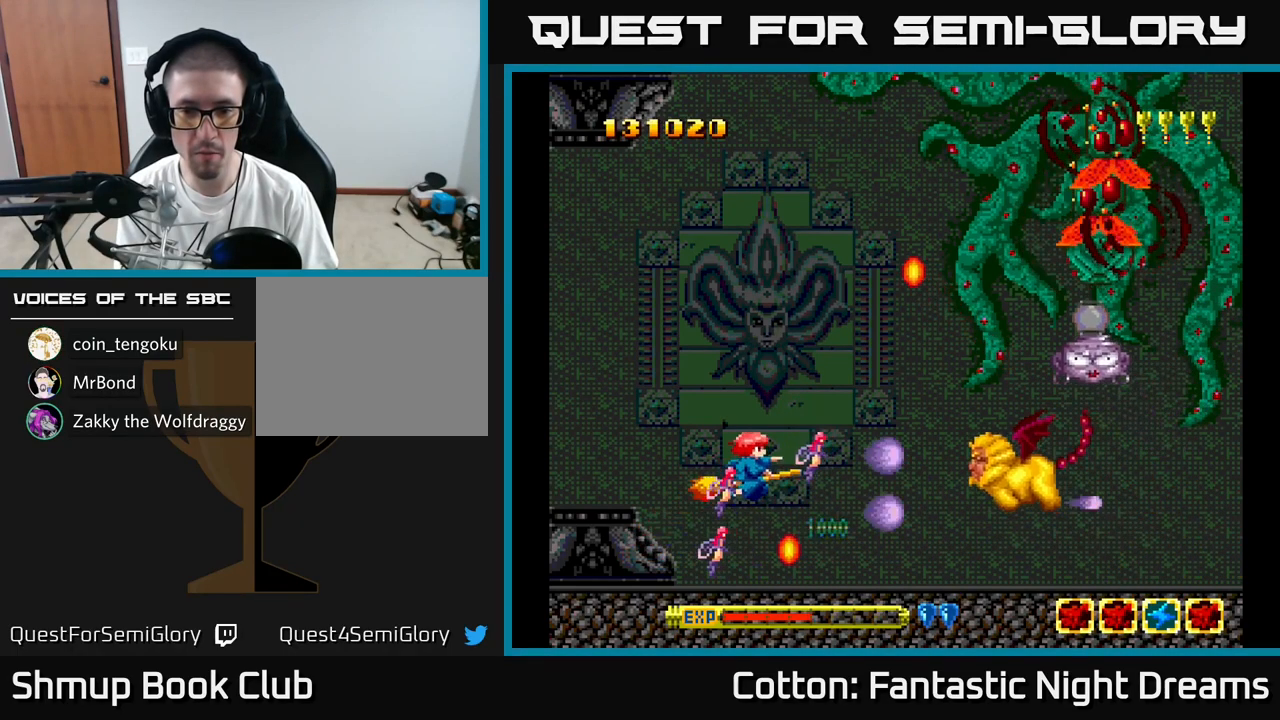
{"buttons": ["Y", "DPAD_UP", "DPAD_LEFT"], "right_stick": "center", "events": [[67, "DPAD_UP", "up"], [233, "DPAD_RIGHT", "up"], [417, "DPAD_LEFT", "down"], [450, "DPAD_UP", "down"]]}
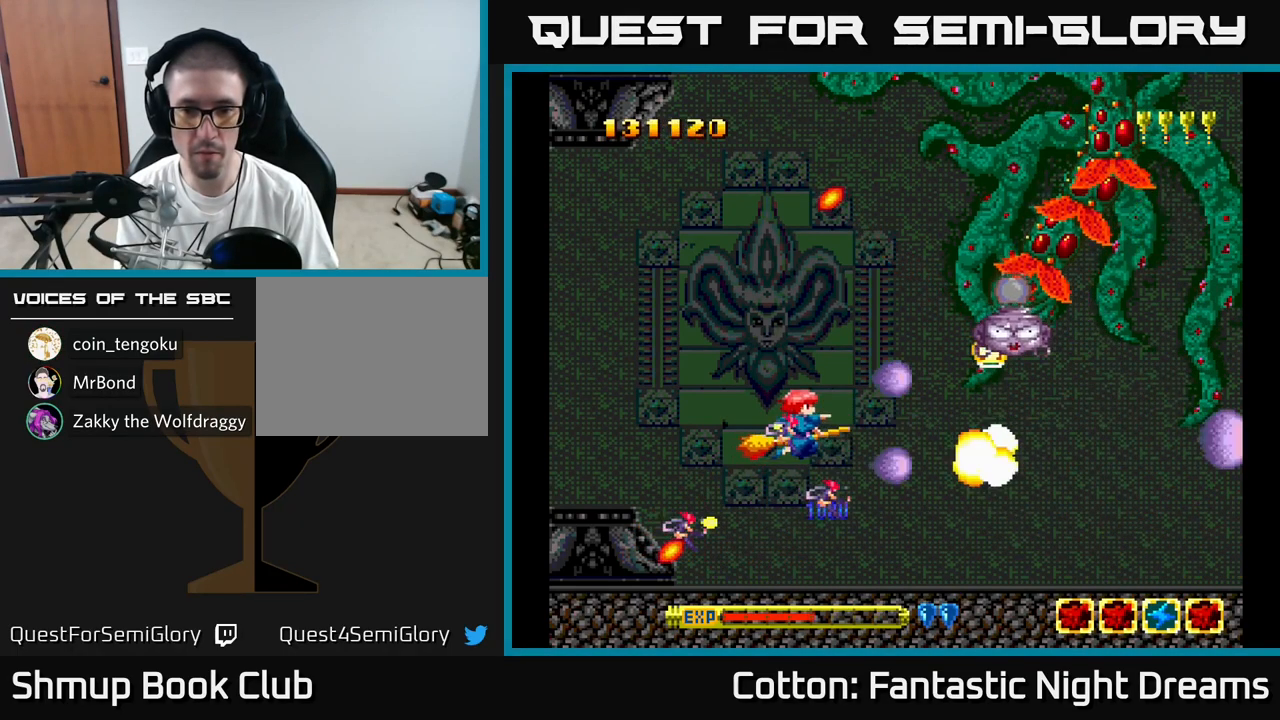
{"buttons": ["DPAD_RIGHT"], "right_stick": "center", "events": [[50, "DPAD_LEFT", "up"], [133, "DPAD_UP", "up"], [183, "DPAD_DOWN", "down"], [317, "Y", "up"], [333, "Y", "down"], [433, "Y", "up"], [450, "DPAD_DOWN", "up"], [483, "DPAD_RIGHT", "down"]]}
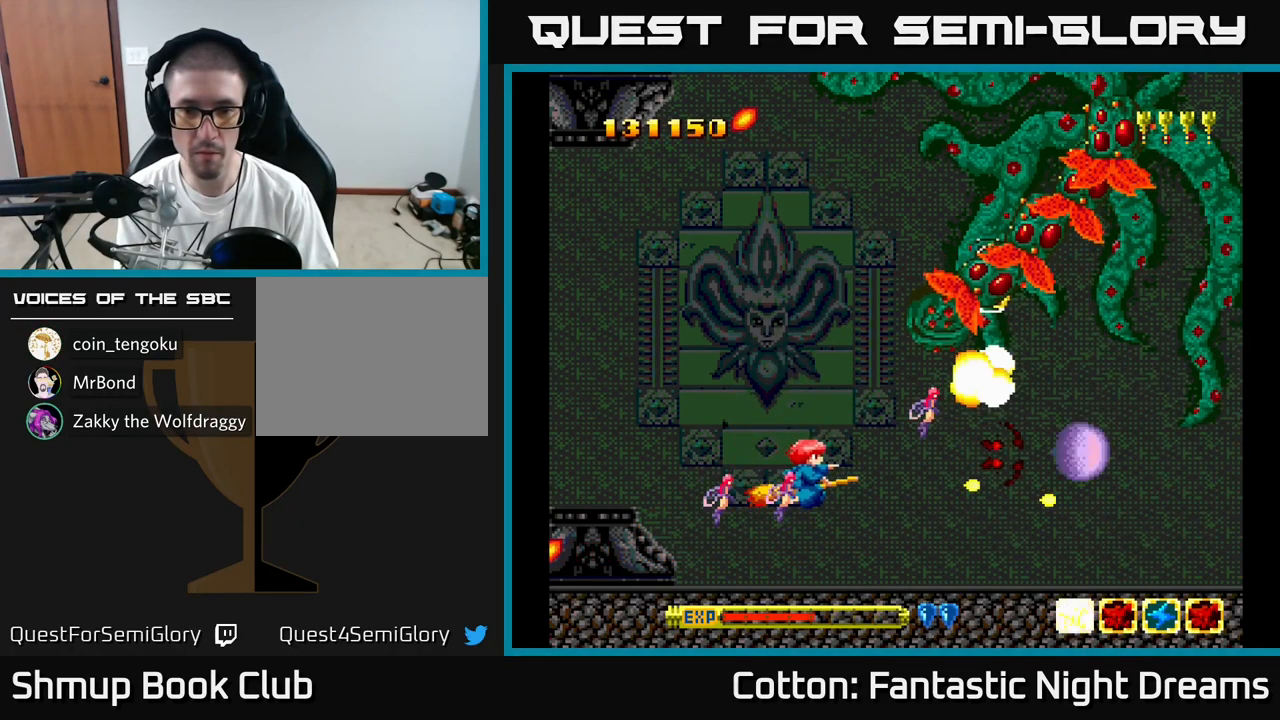
{"buttons": ["DPAD_UP", "DPAD_LEFT"], "right_stick": "center", "events": [[67, "DPAD_DOWN", "down"], [200, "DPAD_RIGHT", "up"], [317, "DPAD_DOWN", "up"], [333, "DPAD_LEFT", "down"], [367, "DPAD_UP", "down"]]}
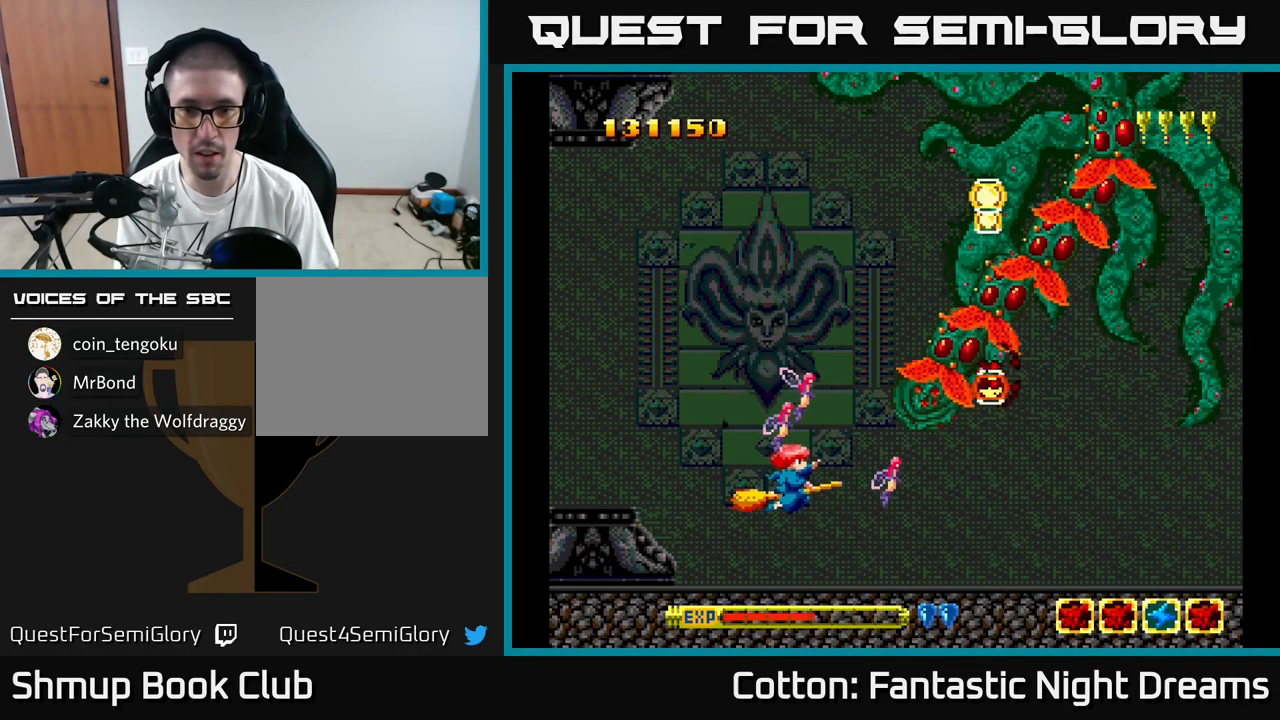
{"buttons": ["Y", "DPAD_UP"], "right_stick": "center", "events": [[67, "Y", "down"], [100, "DPAD_LEFT", "up"], [367, "DPAD_LEFT", "down"], [467, "DPAD_LEFT", "up"]]}
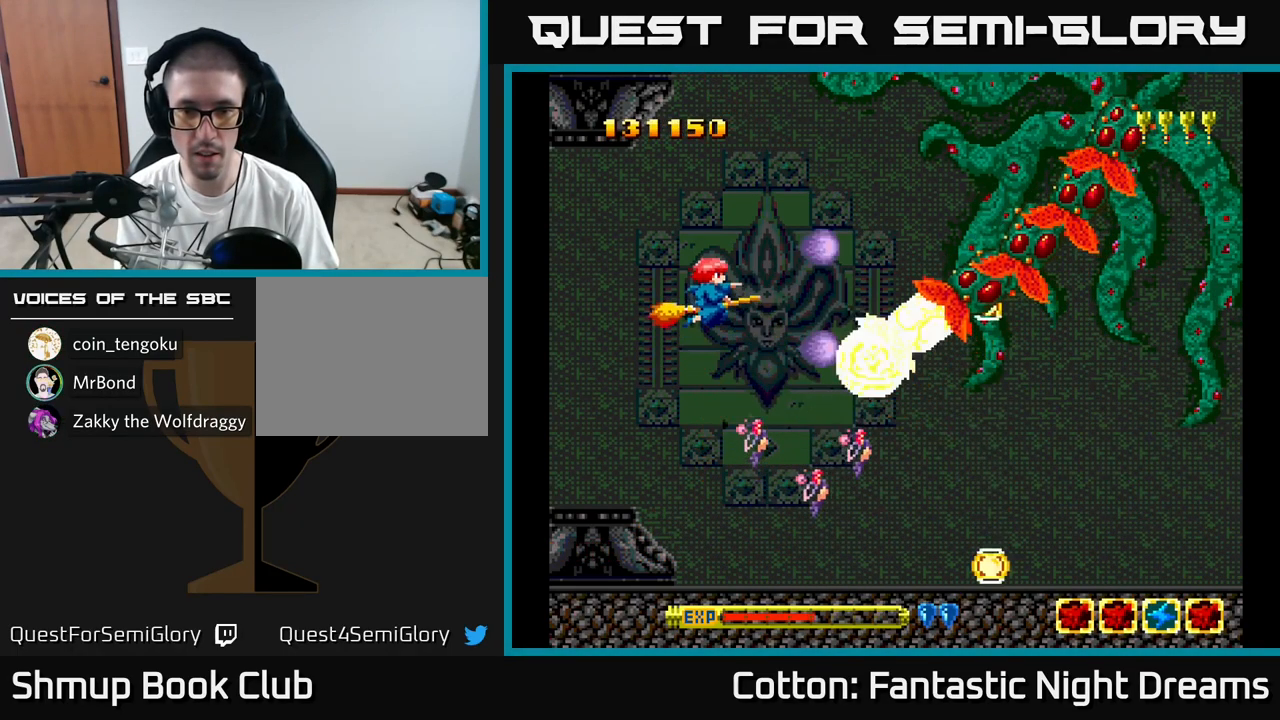
{"buttons": ["Y", "DPAD_UP", "DPAD_LEFT"], "right_stick": "center", "events": [[100, "DPAD_LEFT", "down"], [200, "DPAD_UP", "up"], [267, "DPAD_DOWN", "down"], [283, "DPAD_LEFT", "up"], [350, "DPAD_DOWN", "up"], [467, "DPAD_LEFT", "down"], [467, "DPAD_UP", "down"]]}
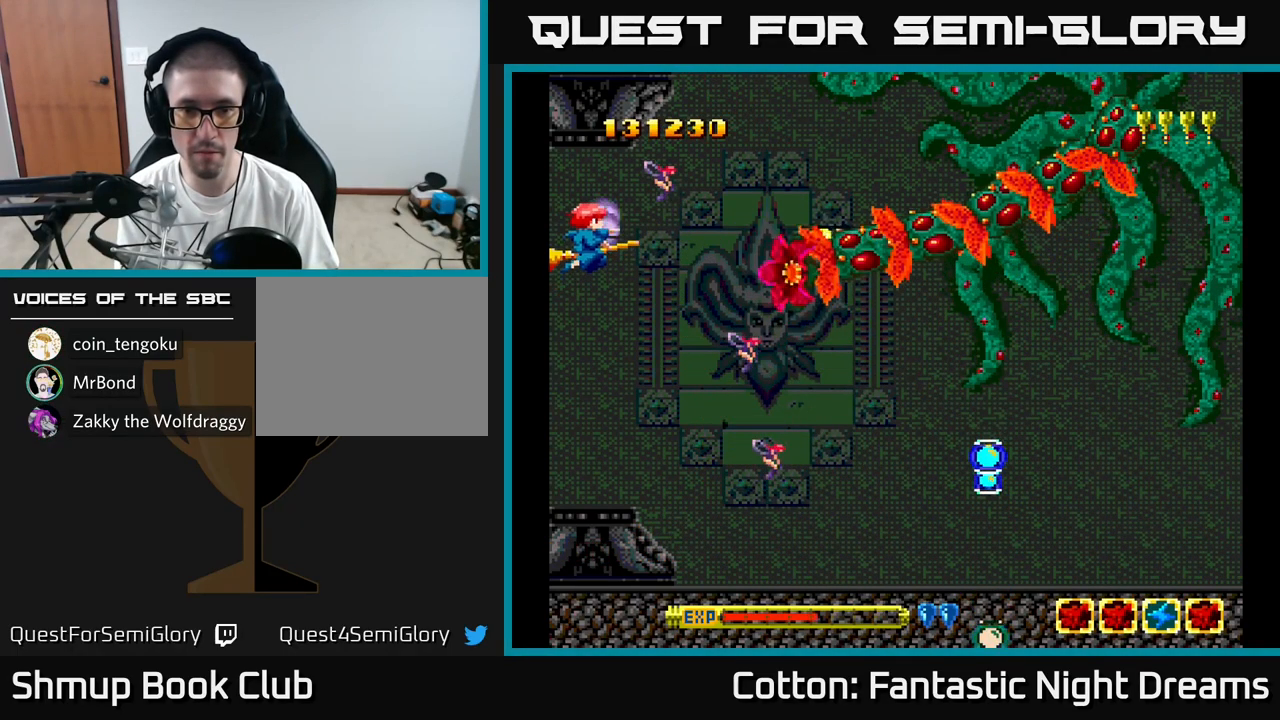
{"buttons": ["Y", "DPAD_DOWN", "DPAD_RIGHT"], "right_stick": "center", "events": [[67, "DPAD_UP", "up"], [83, "DPAD_LEFT", "up"], [150, "DPAD_DOWN", "down"], [150, "DPAD_LEFT", "down"], [200, "DPAD_LEFT", "up"], [400, "DPAD_RIGHT", "down"]]}
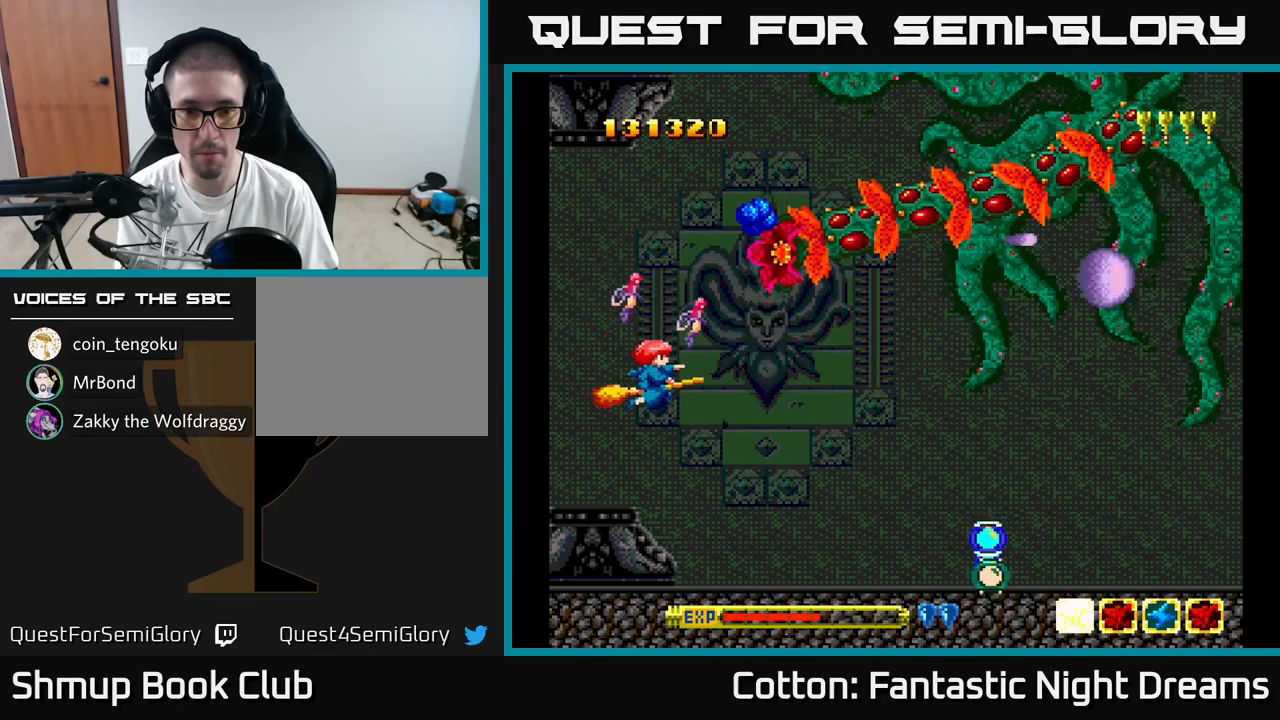
{"buttons": ["Y", "DPAD_RIGHT"], "right_stick": "center", "events": [[350, "DPAD_DOWN", "up"]]}
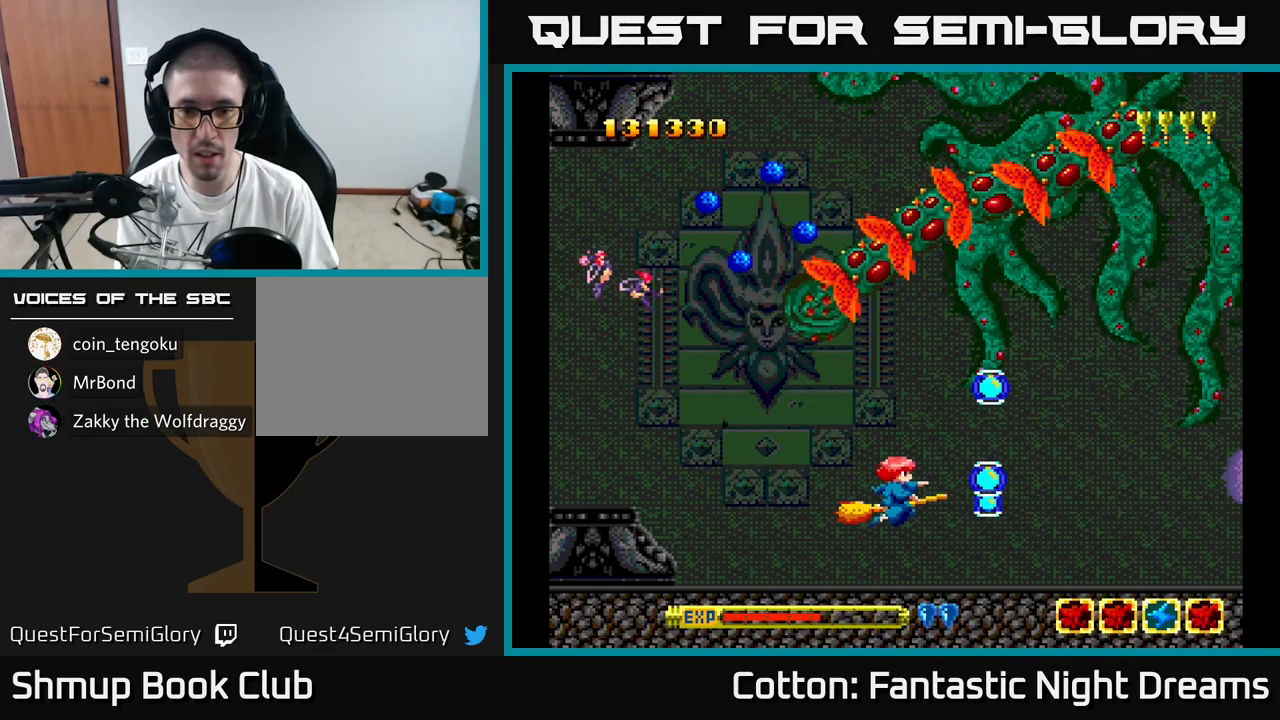
{"buttons": ["Y", "DPAD_DOWN"], "right_stick": "center", "events": [[84, "DPAD_UP", "down"], [217, "DPAD_RIGHT", "up"], [334, "DPAD_RIGHT", "down"], [334, "DPAD_UP", "up"], [350, "DPAD_DOWN", "down"], [450, "DPAD_RIGHT", "up"]]}
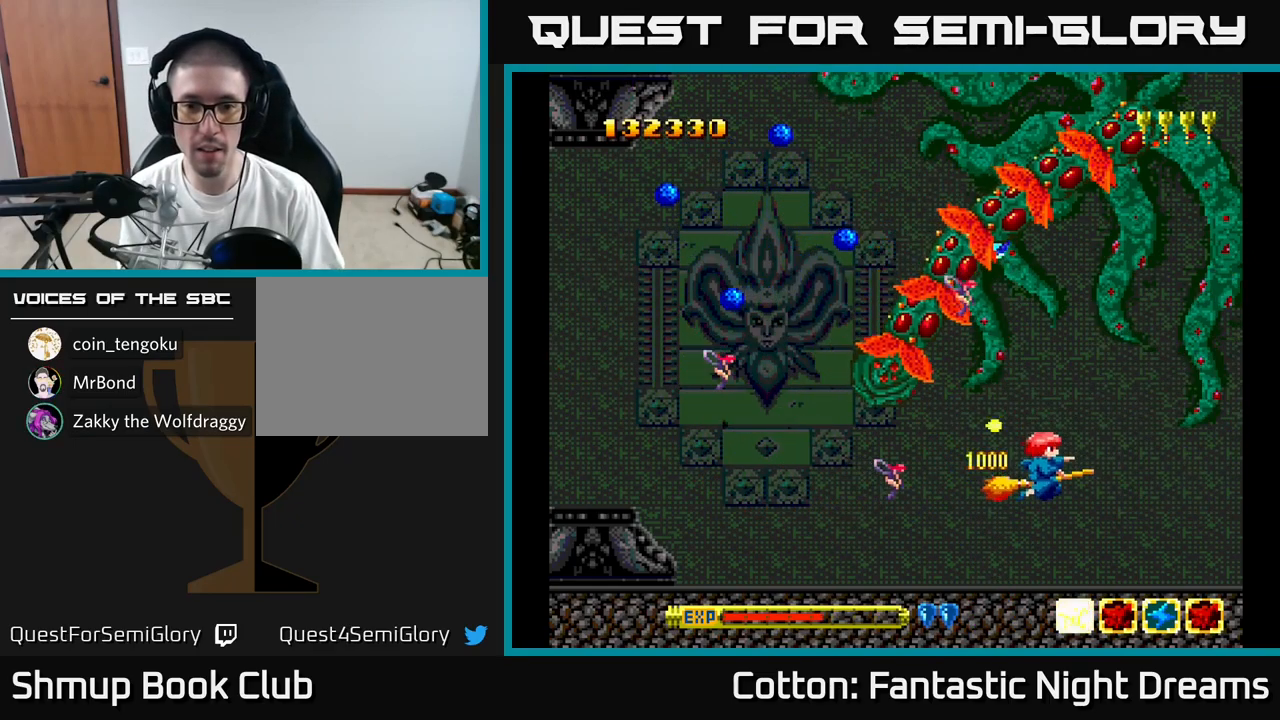
{"buttons": ["Y", "DPAD_UP", "DPAD_LEFT"], "right_stick": "center", "events": [[17, "Y", "up"], [67, "DPAD_LEFT", "down"], [134, "Y", "down"], [334, "DPAD_DOWN", "up"], [434, "DPAD_UP", "down"]]}
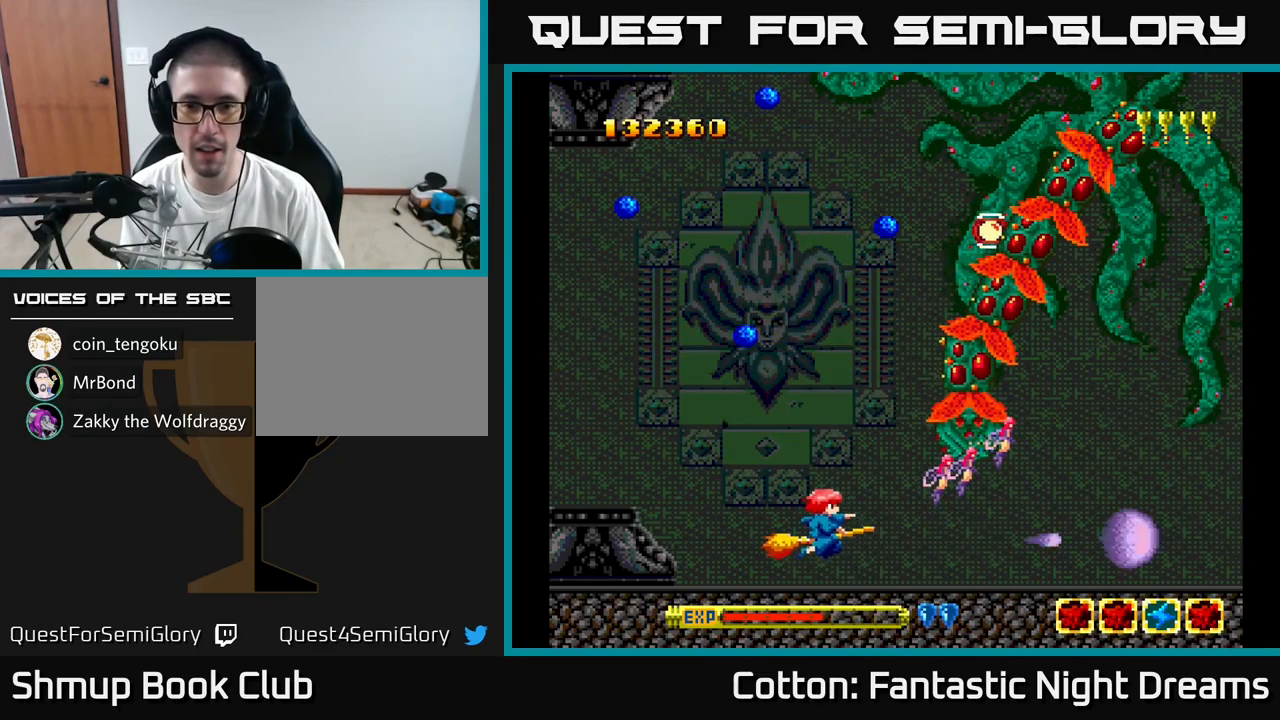
{"buttons": ["Y", "DPAD_UP", "DPAD_LEFT"], "right_stick": "center", "events": [[50, "DPAD_LEFT", "up"], [150, "DPAD_UP", "up"], [250, "DPAD_LEFT", "down"], [334, "DPAD_UP", "down"], [400, "DPAD_LEFT", "up"], [500, "DPAD_LEFT", "down"]]}
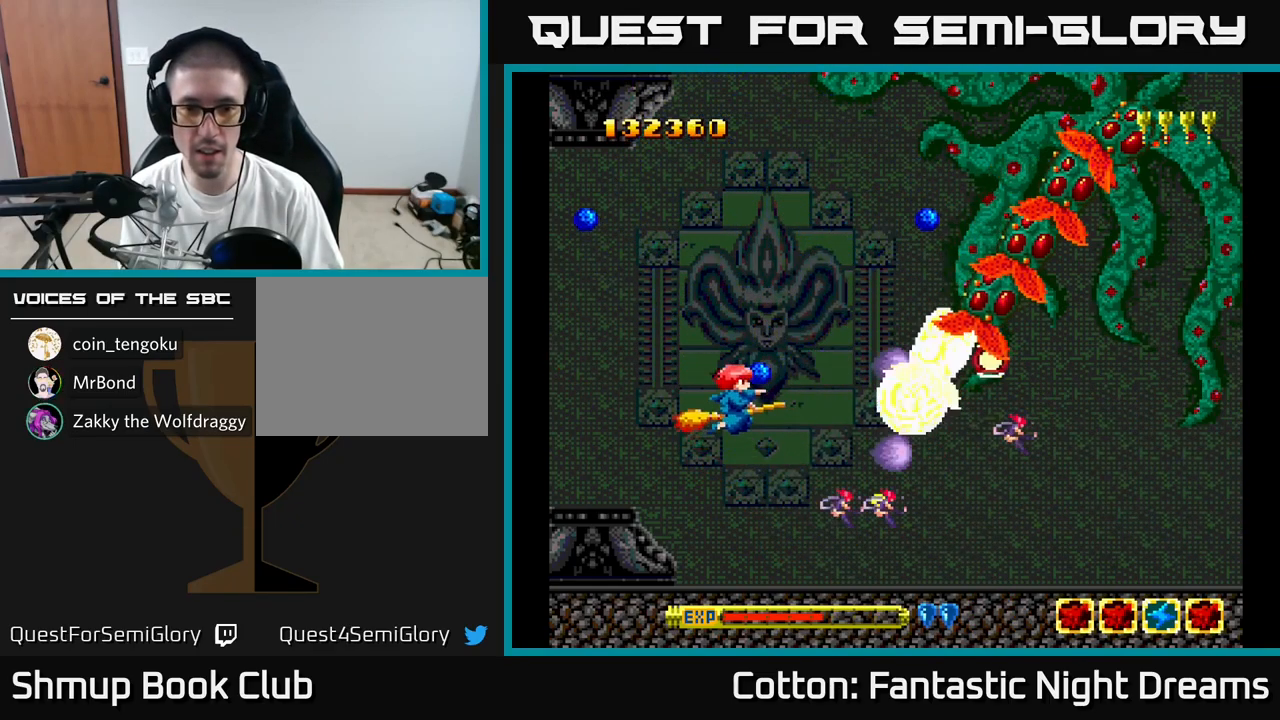
{"buttons": ["Y", "DPAD_UP", "DPAD_LEFT"], "right_stick": "center", "events": [[34, "DPAD_UP", "up"], [317, "DPAD_DOWN", "down"], [450, "DPAD_DOWN", "up"], [484, "DPAD_UP", "down"]]}
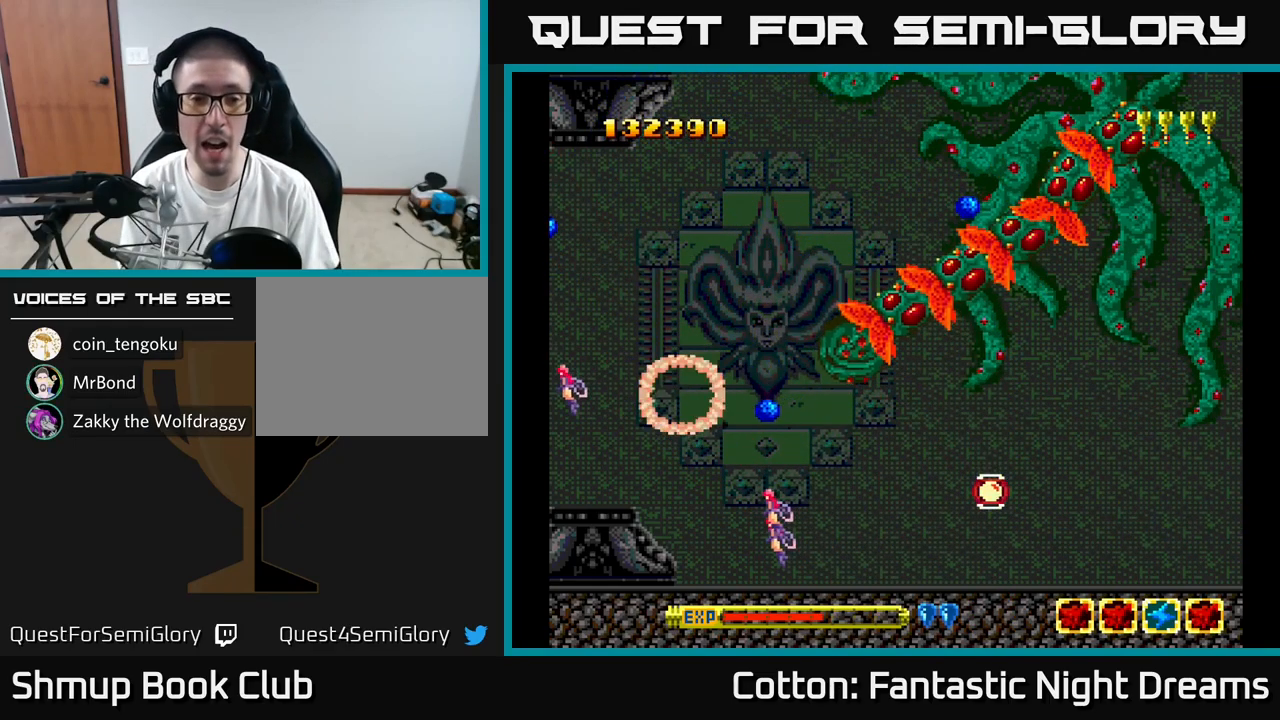
{"buttons": [], "right_stick": "center", "events": [[17, "DPAD_LEFT", "up"], [50, "DPAD_UP", "up"], [134, "Y", "up"], [250, "Y", "down"], [434, "Y", "up"]]}
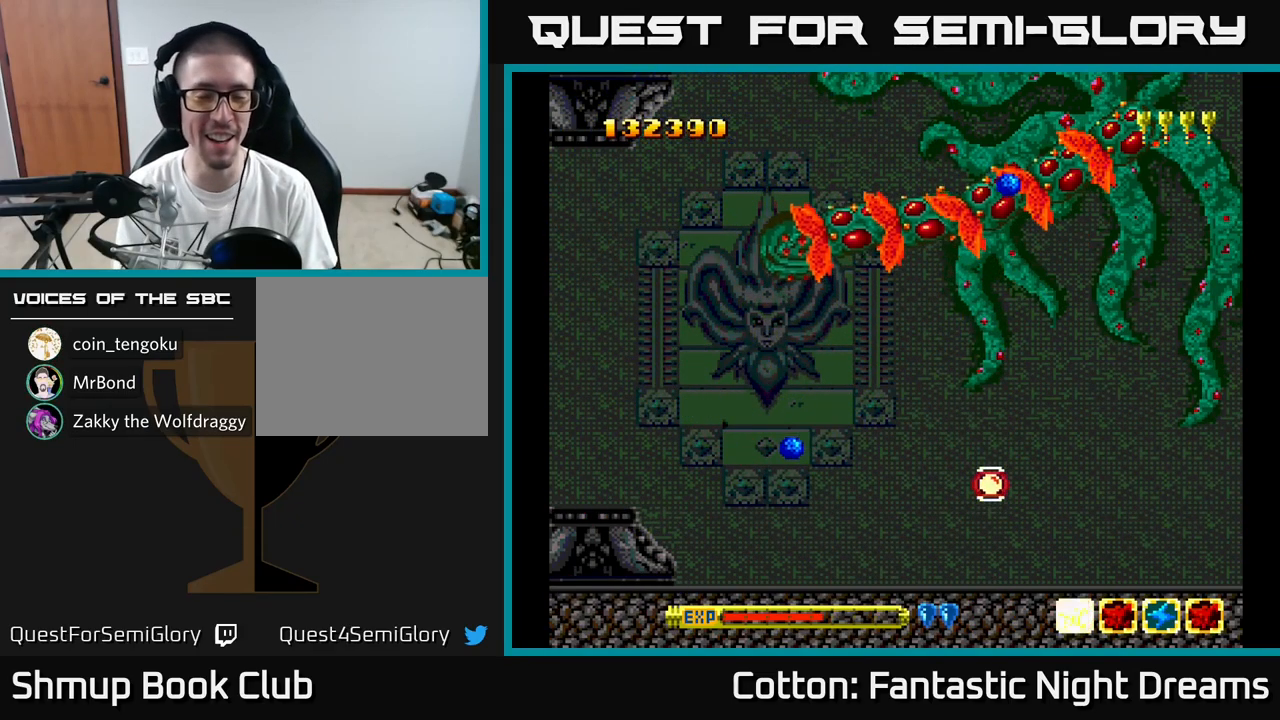
{"buttons": ["Y"], "right_stick": "center", "events": [[17, "Y", "down"], [284, "Y", "up"], [384, "Y", "down"]]}
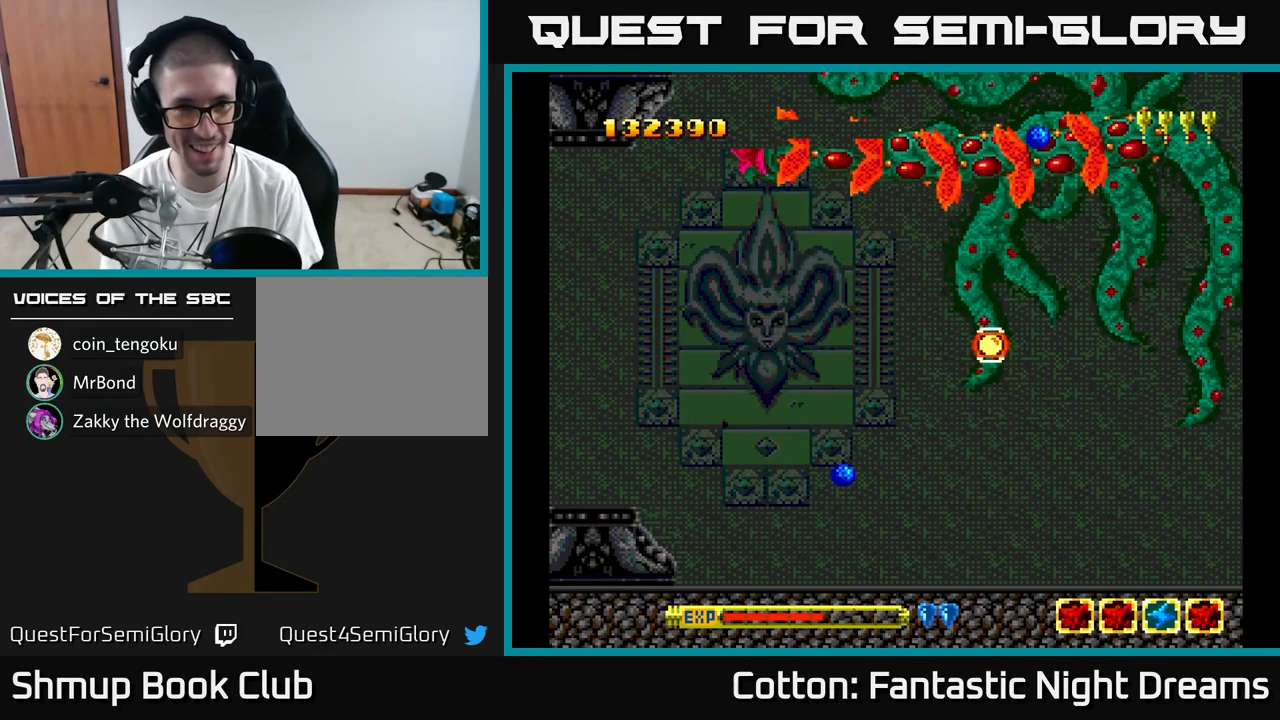
{"buttons": ["Y", "DPAD_UP"], "right_stick": "center", "events": [[500, "DPAD_UP", "down"]]}
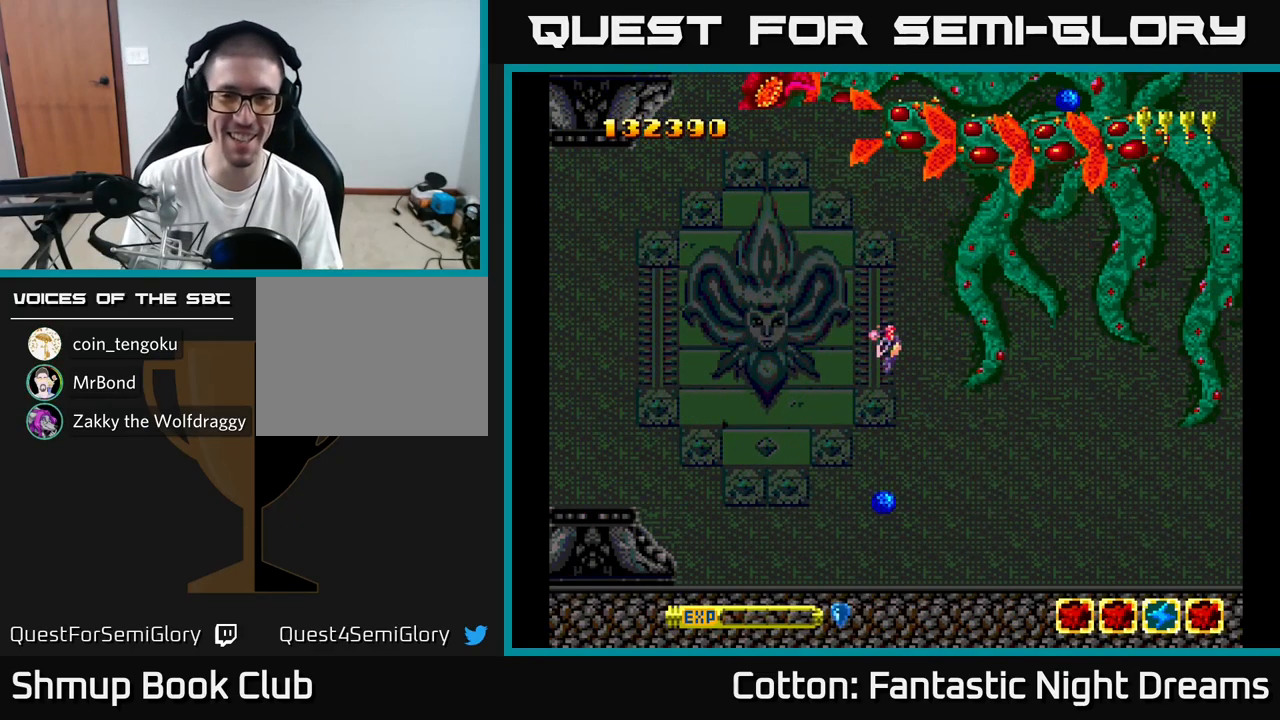
{"buttons": ["DPAD_UP"], "right_stick": "center", "events": [[34, "Y", "up"], [100, "DPAD_RIGHT", "down"], [250, "DPAD_UP", "up"], [300, "DPAD_RIGHT", "up"], [434, "DPAD_LEFT", "down"], [434, "DPAD_UP", "down"], [500, "DPAD_LEFT", "up"]]}
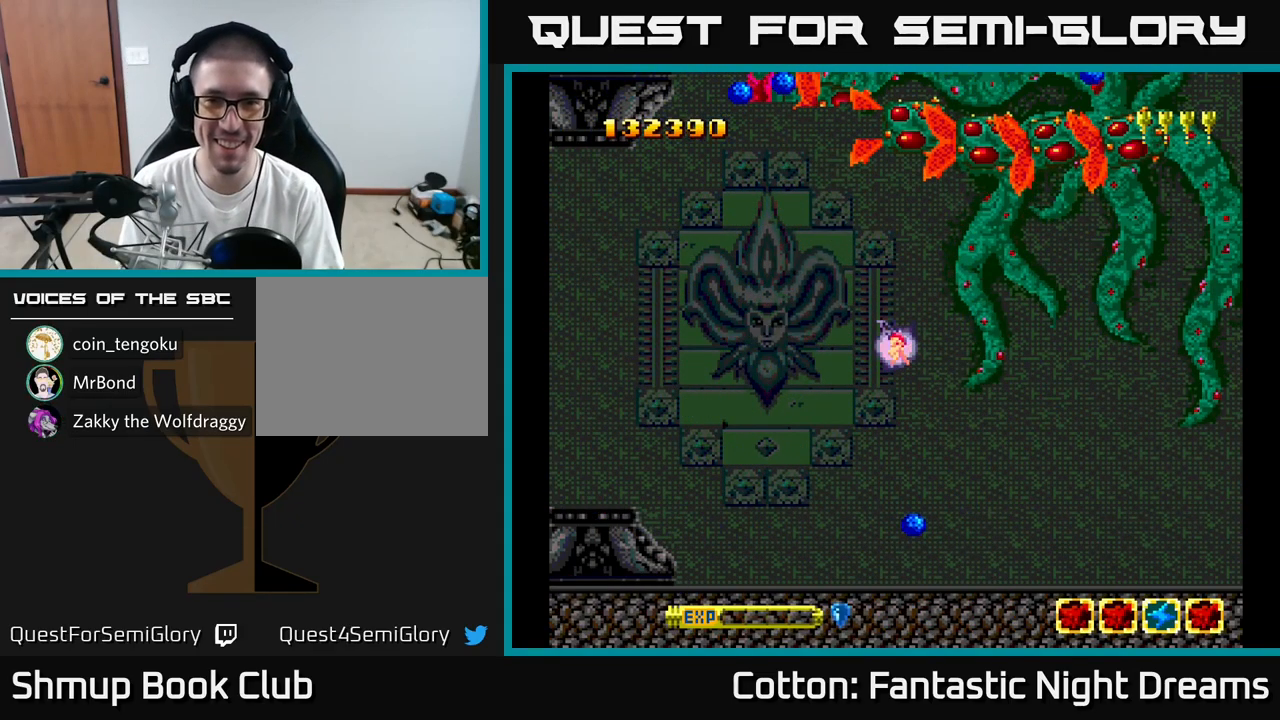
{"buttons": [], "right_stick": "center", "events": [[50, "Y", "down"], [67, "DPAD_UP", "up"], [84, "DPAD_UP", "down"], [234, "DPAD_UP", "up"], [317, "Y", "up"]]}
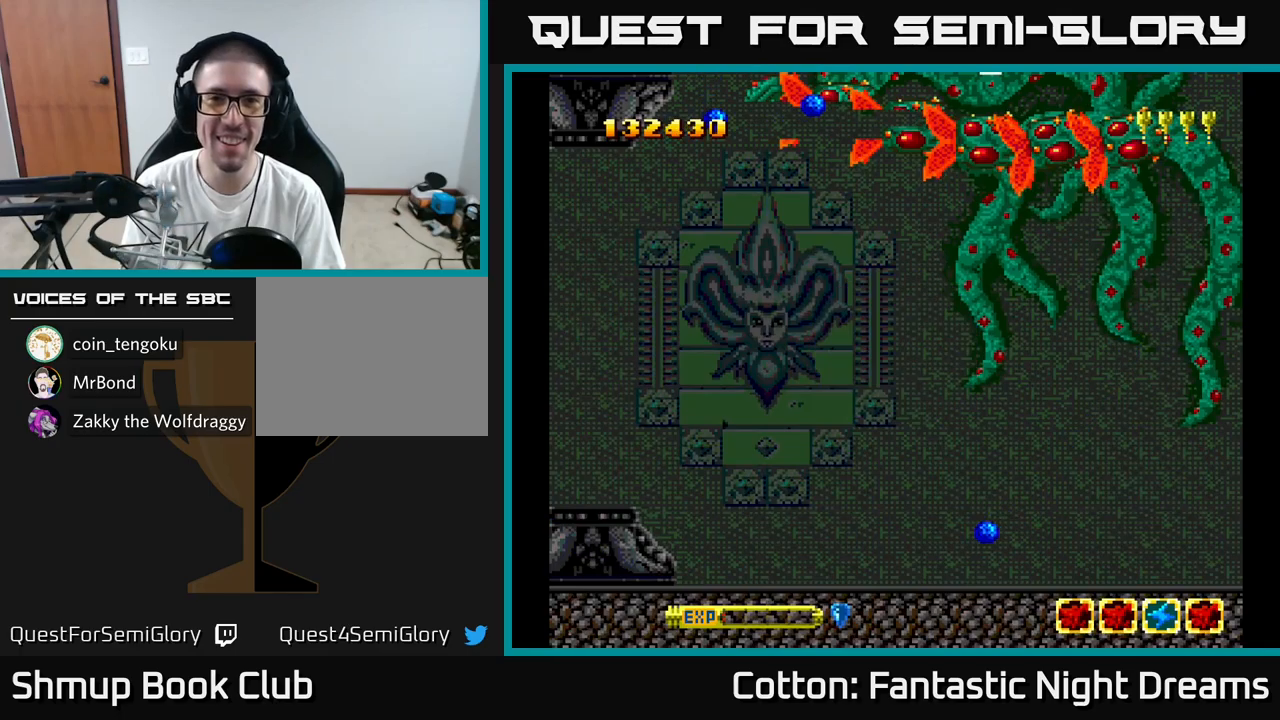
{"buttons": ["DPAD_RIGHT"], "right_stick": "center", "events": [[67, "DPAD_RIGHT", "down"], [133, "DPAD_RIGHT", "up"], [150, "DPAD_UP", "down"], [167, "Y", "down"], [283, "DPAD_RIGHT", "down"], [383, "DPAD_UP", "up"], [383, "Y", "up"]]}
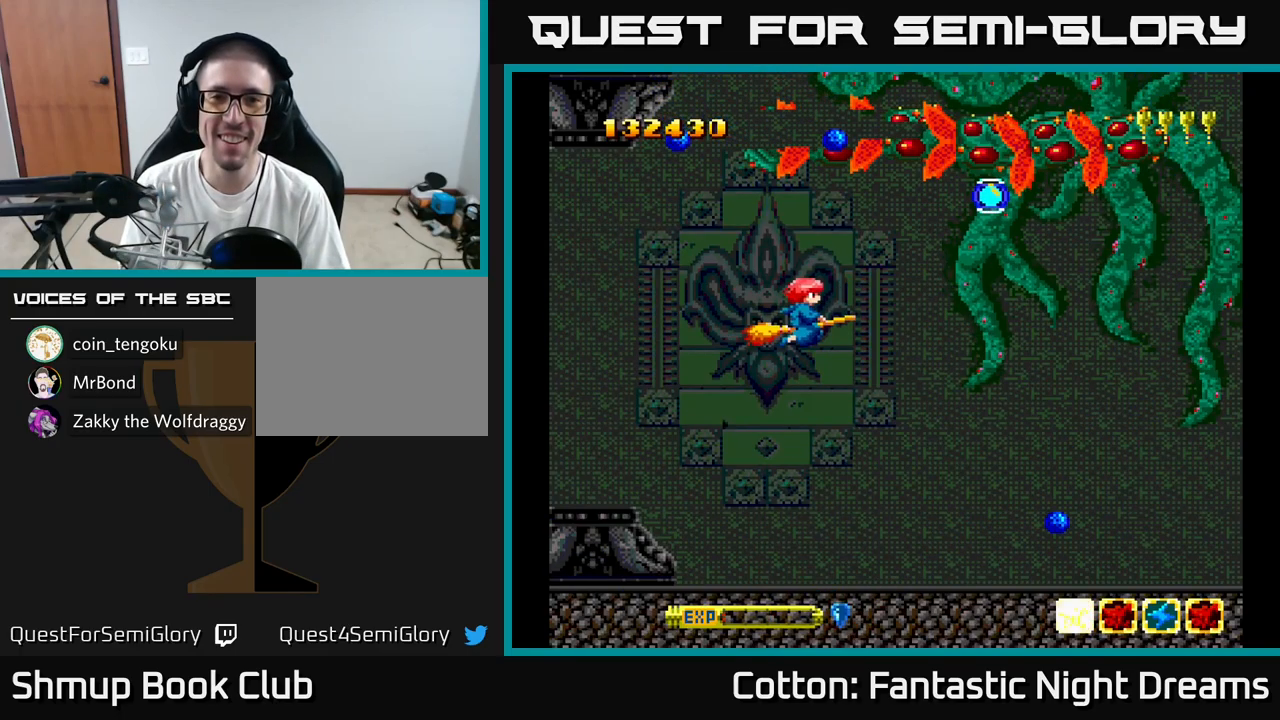
{"buttons": ["DPAD_UP"], "right_stick": "center", "events": [[217, "Y", "down"], [350, "DPAD_DOWN", "down"], [433, "DPAD_DOWN", "up"], [450, "Y", "up"], [467, "DPAD_RIGHT", "up"], [483, "DPAD_UP", "down"]]}
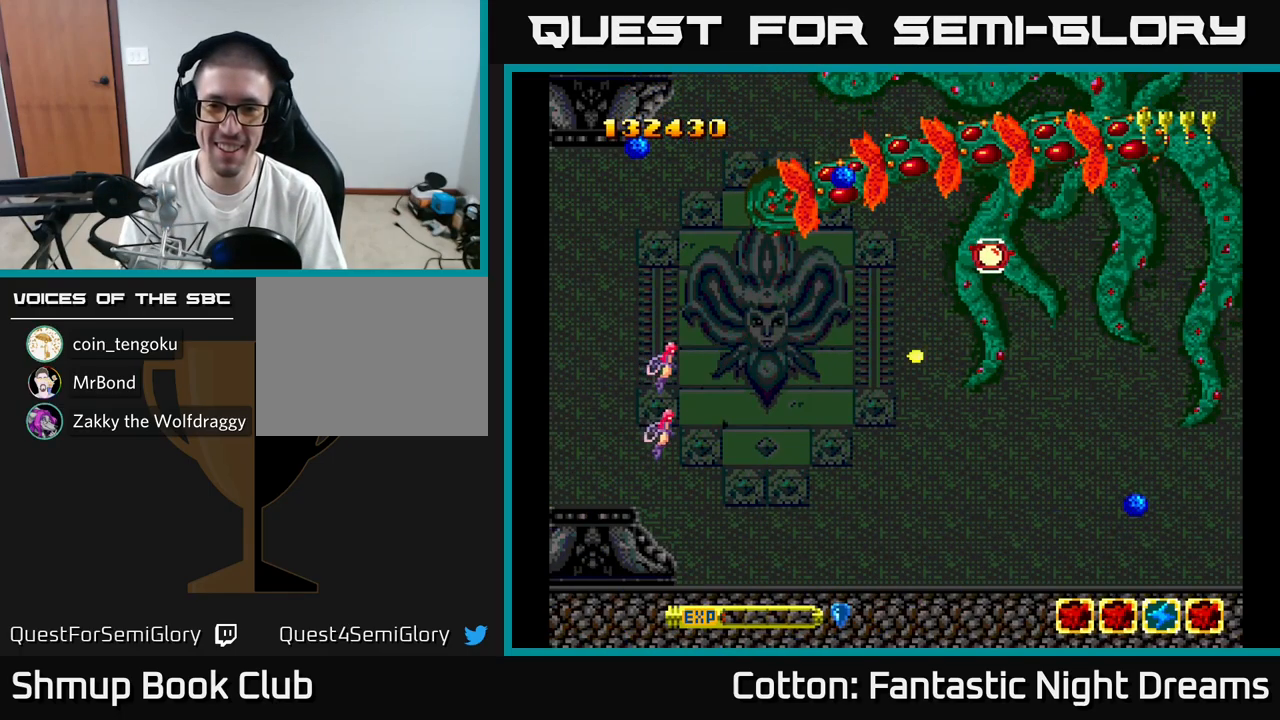
{"buttons": ["Y", "DPAD_DOWN", "DPAD_LEFT"], "right_stick": "center", "events": [[83, "Y", "down"], [217, "DPAD_LEFT", "down"], [283, "DPAD_UP", "up"], [400, "DPAD_DOWN", "down"]]}
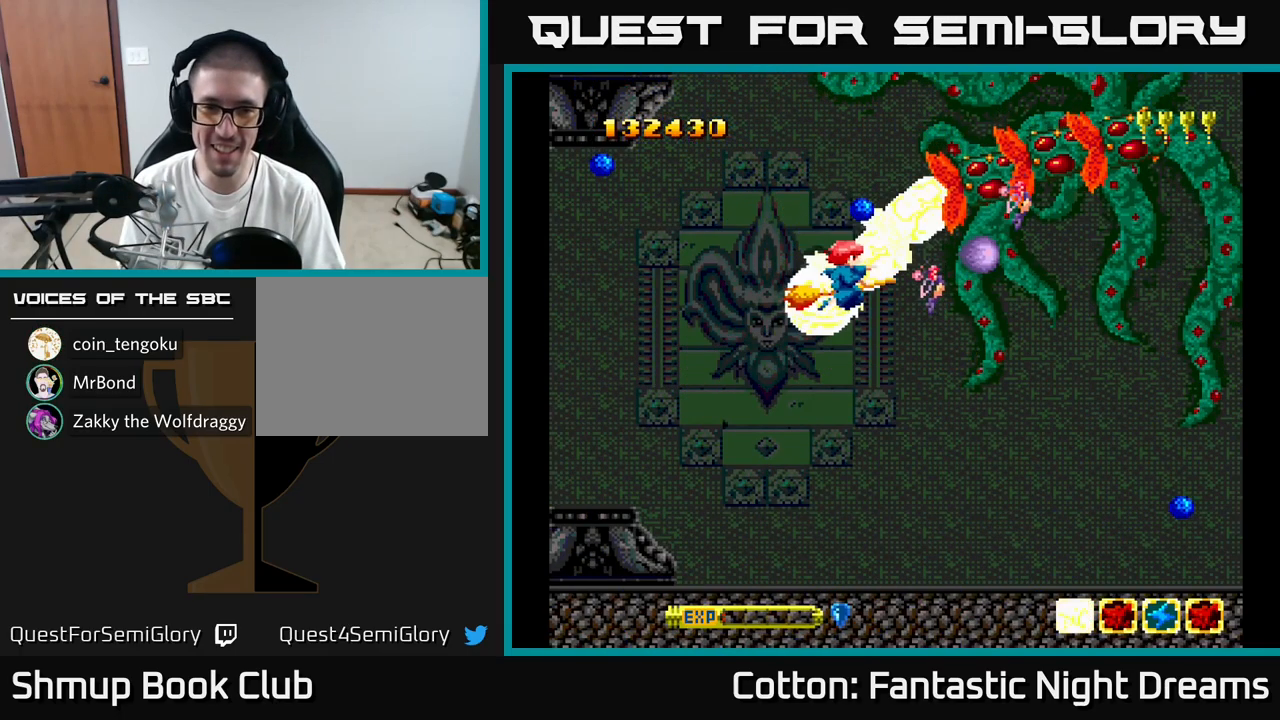
{"buttons": ["Y"], "right_stick": "center", "events": [[67, "DPAD_DOWN", "up"], [217, "DPAD_DOWN", "down"], [317, "DPAD_DOWN", "up"], [500, "DPAD_LEFT", "up"]]}
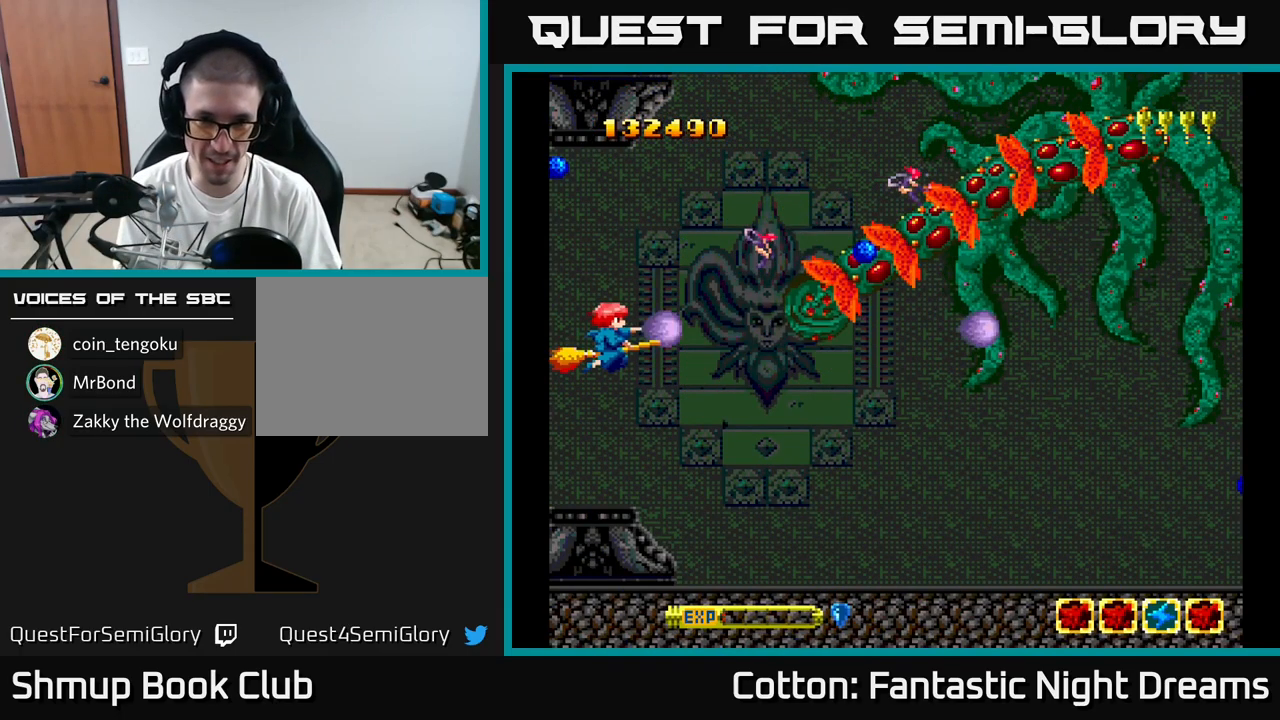
{"buttons": ["Y"], "right_stick": "center", "events": [[250, "DPAD_UP", "down"], [333, "DPAD_UP", "up"]]}
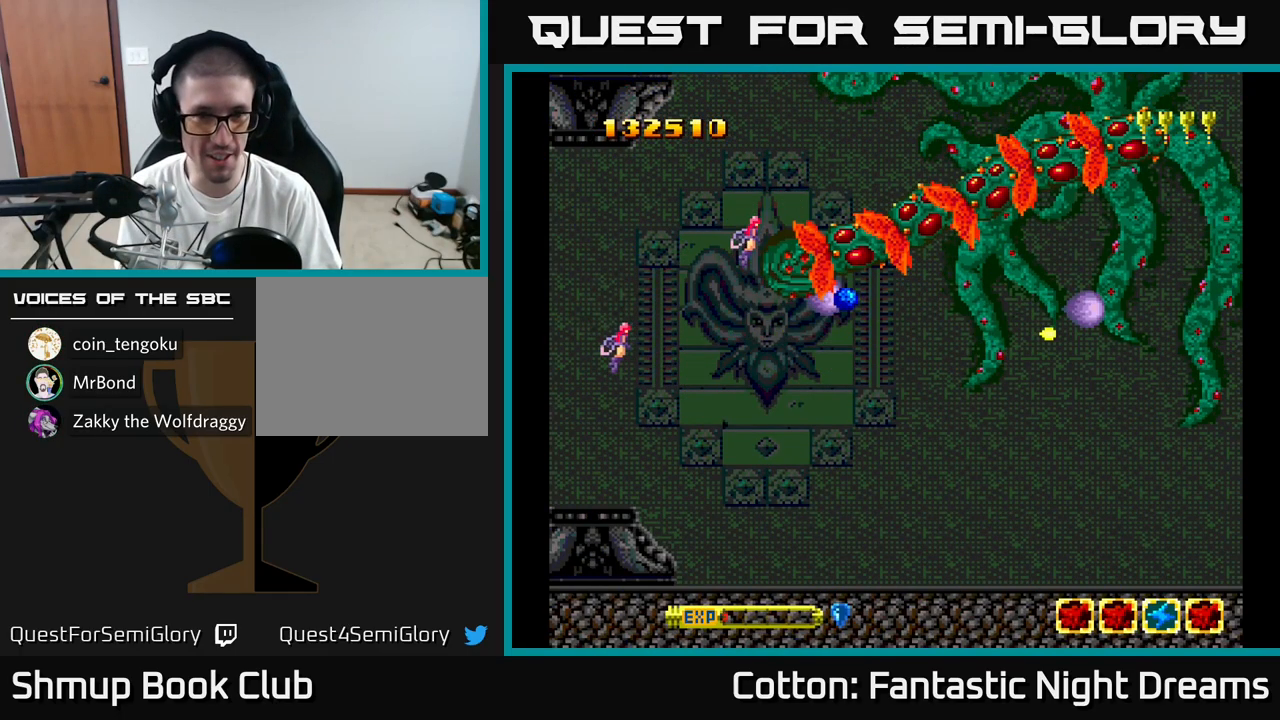
{"buttons": ["Y"], "right_stick": "center", "events": [[150, "DPAD_LEFT", "down"], [150, "DPAD_UP", "down"], [183, "DPAD_UP", "up"], [467, "DPAD_LEFT", "up"]]}
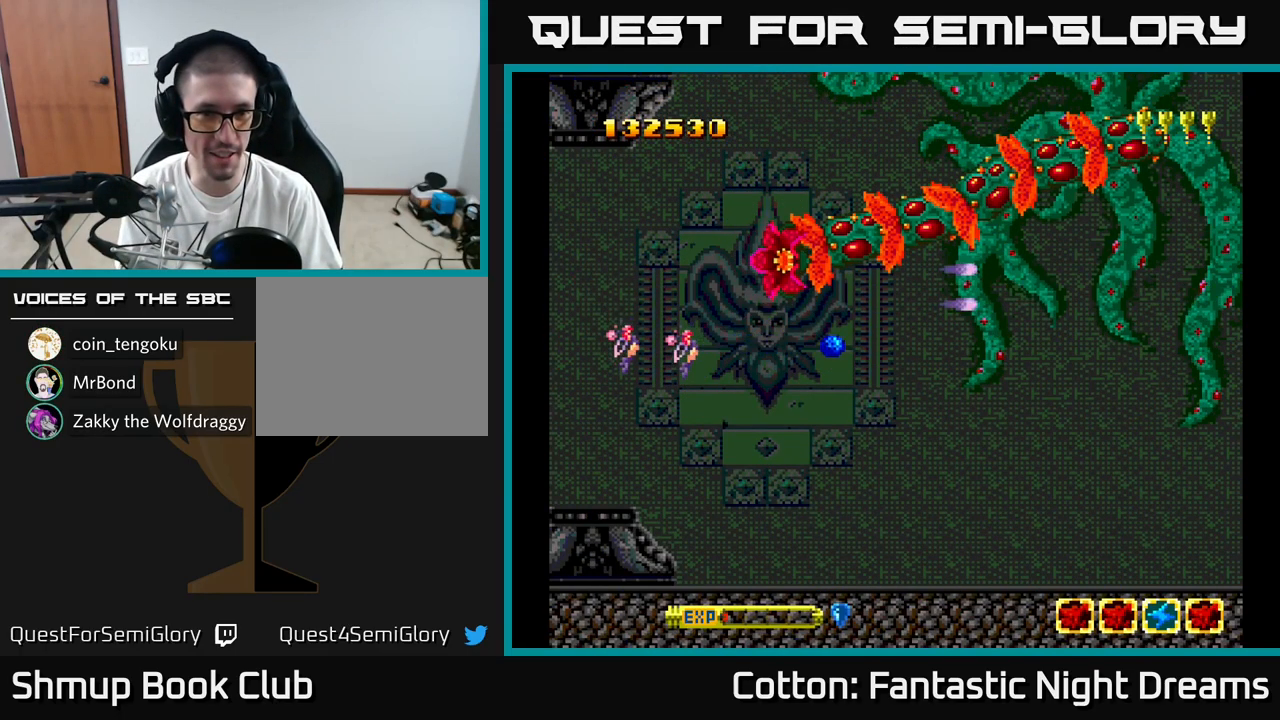
{"buttons": ["Y", "DPAD_DOWN", "DPAD_RIGHT"], "right_stick": "center", "events": [[50, "DPAD_DOWN", "down"], [267, "DPAD_RIGHT", "down"]]}
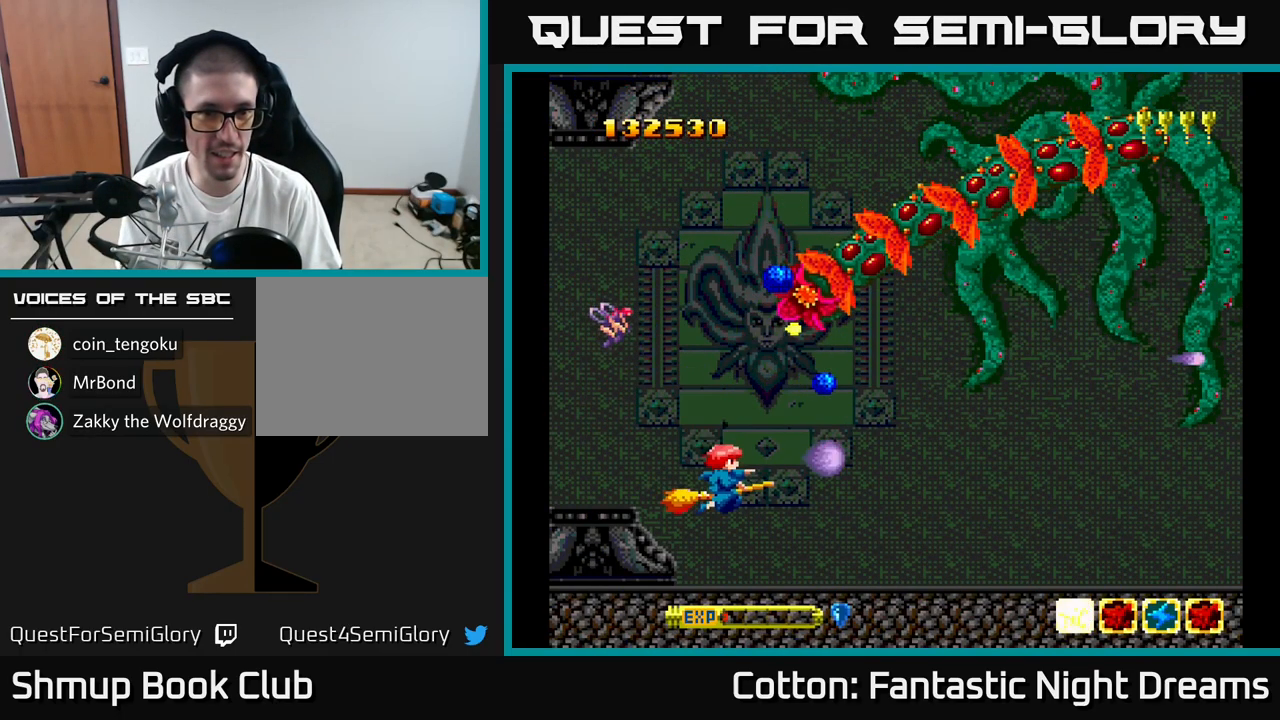
{"buttons": ["Y", "DPAD_DOWN", "DPAD_LEFT"], "right_stick": "center"}